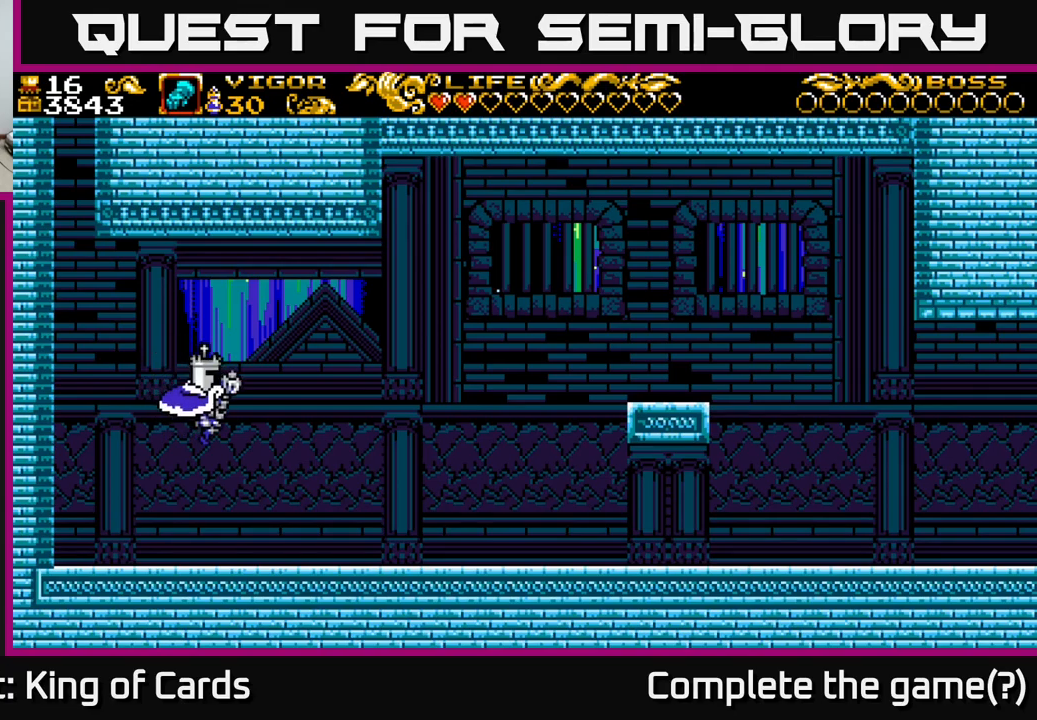
Gameplay with a controller (Xbox layout); each line is a JSON object with the inputs held at the frame after it. "events" lists button and stick changes between this image and that frame as [ms after this image, input, new state], when the widget could be followed in between. Not read: left_stick.
{"buttons": ["DPAD_RIGHT"], "right_stick": "center", "events": [[400, "A", "down"], [500, "A", "up"]]}
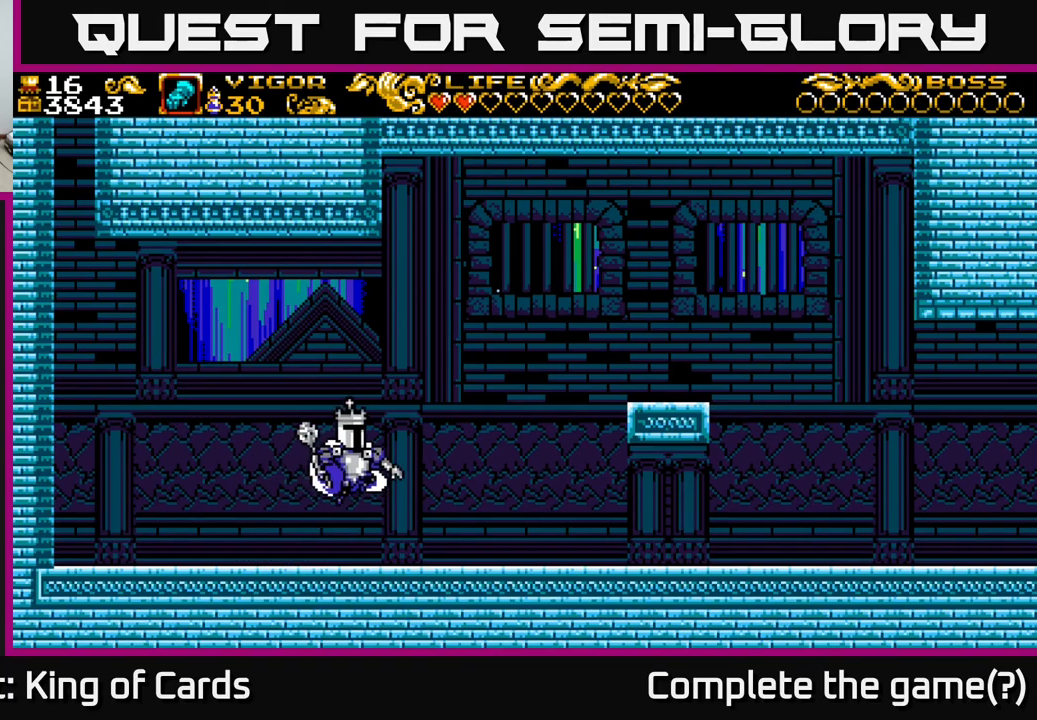
{"buttons": ["DPAD_RIGHT"], "right_stick": "center", "events": []}
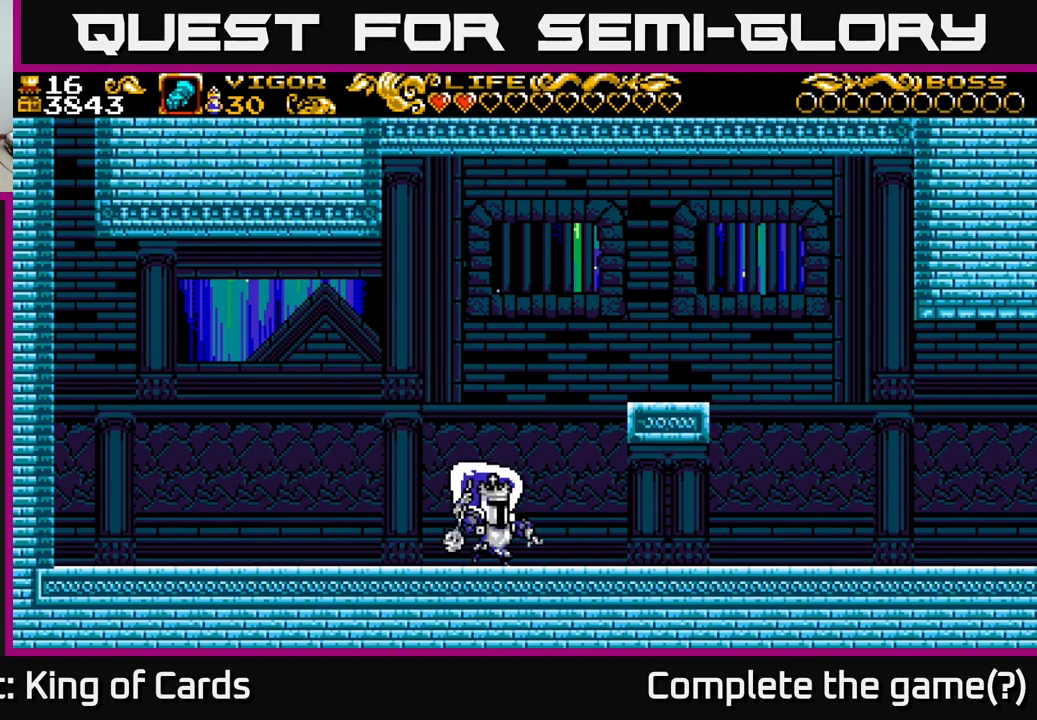
{"buttons": ["DPAD_RIGHT"], "right_stick": "center", "events": [[133, "A", "down"], [267, "X", "down"], [317, "A", "up"], [383, "X", "up"]]}
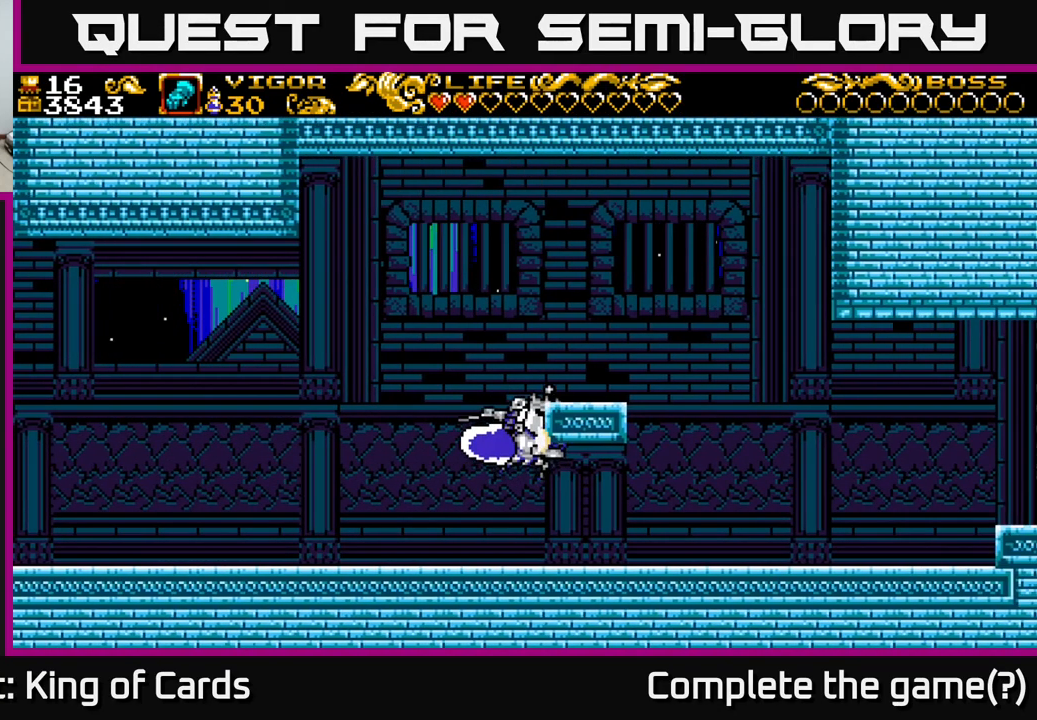
{"buttons": ["DPAD_RIGHT"], "right_stick": "center", "events": []}
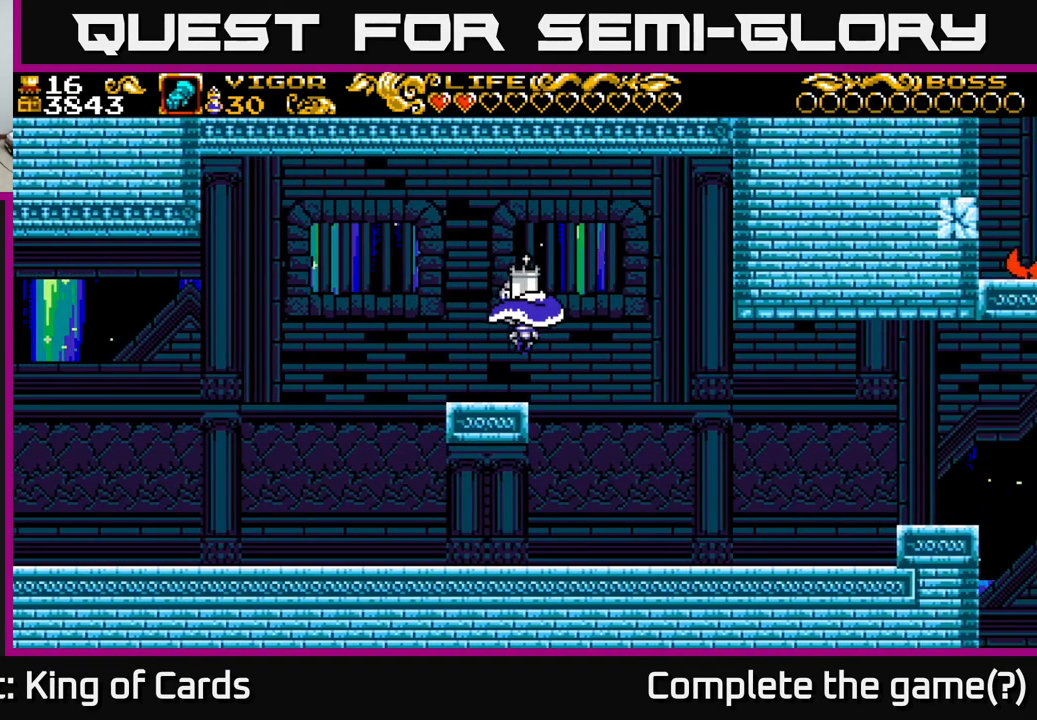
{"buttons": ["DPAD_RIGHT"], "right_stick": "center", "events": [[433, "A", "down"], [467, "A", "up"]]}
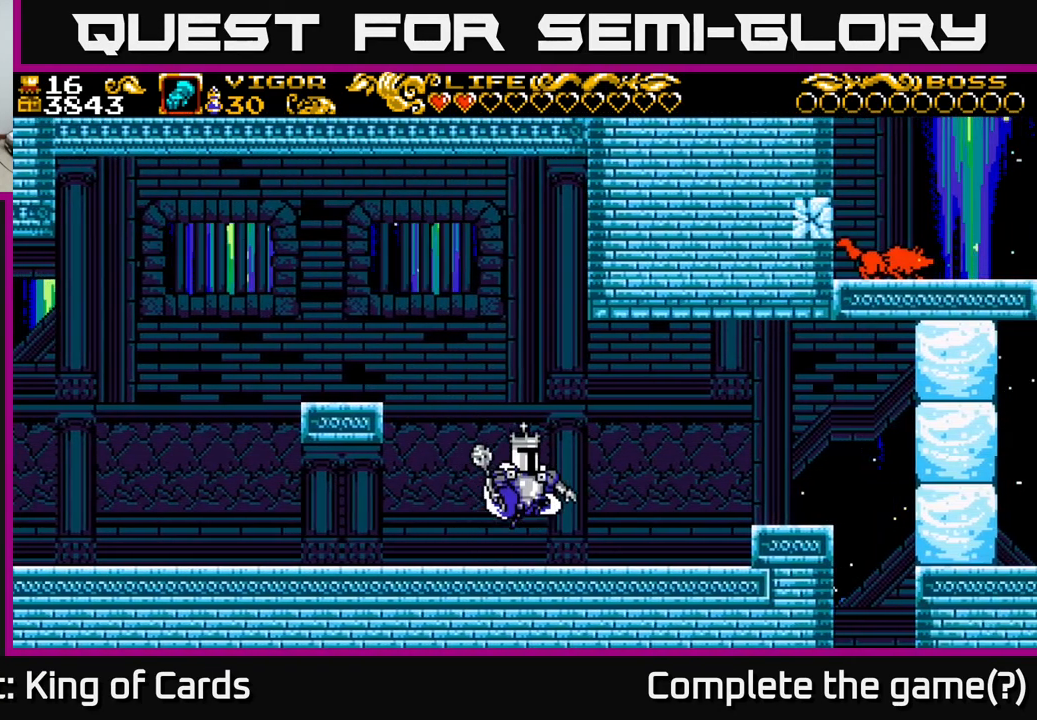
{"buttons": ["A", "DPAD_RIGHT"], "right_stick": "center", "events": [[467, "A", "down"]]}
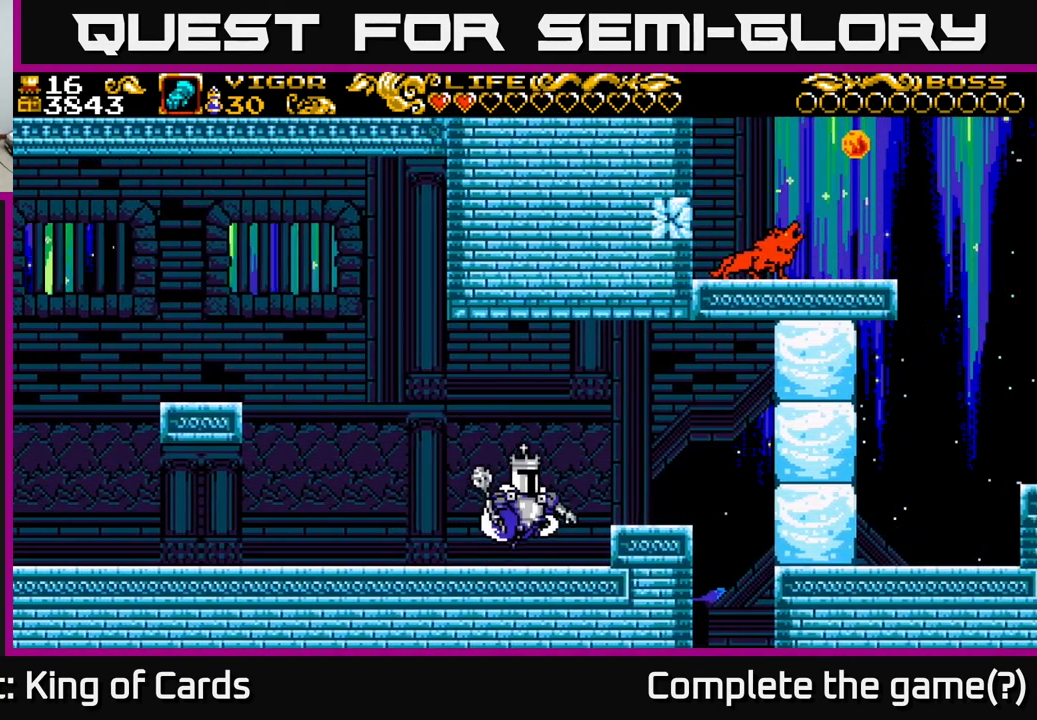
{"buttons": ["DPAD_RIGHT"], "right_stick": "center", "events": [[67, "A", "up"]]}
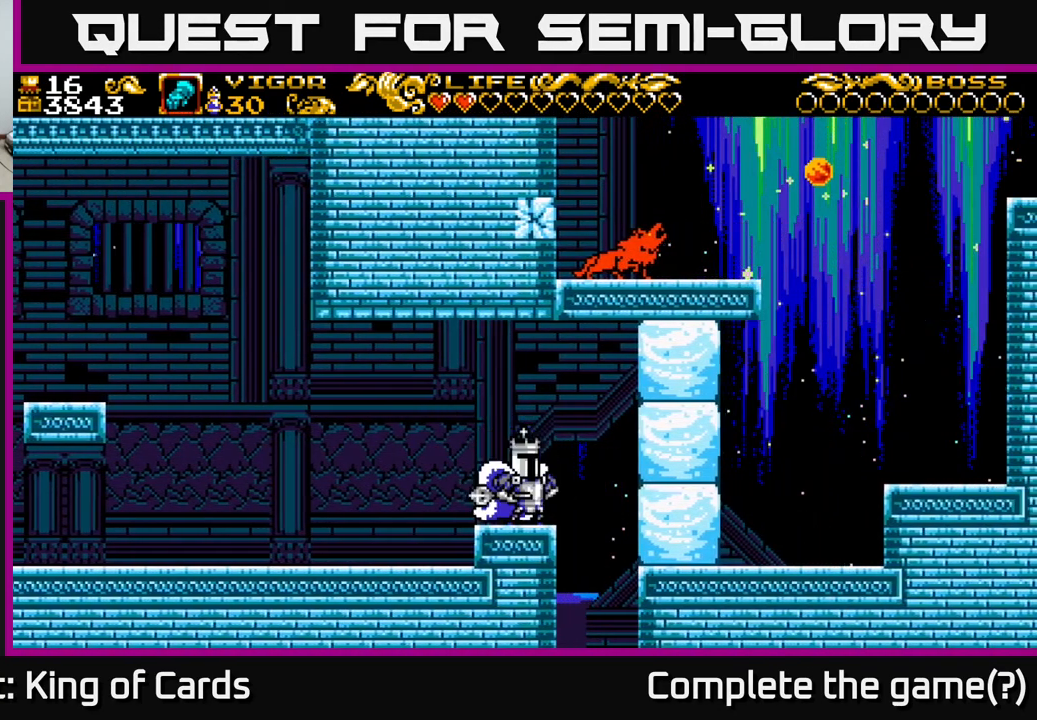
{"buttons": ["DPAD_RIGHT"], "right_stick": "center", "events": [[17, "A", "down"], [100, "X", "down"], [133, "A", "up"], [167, "X", "up"]]}
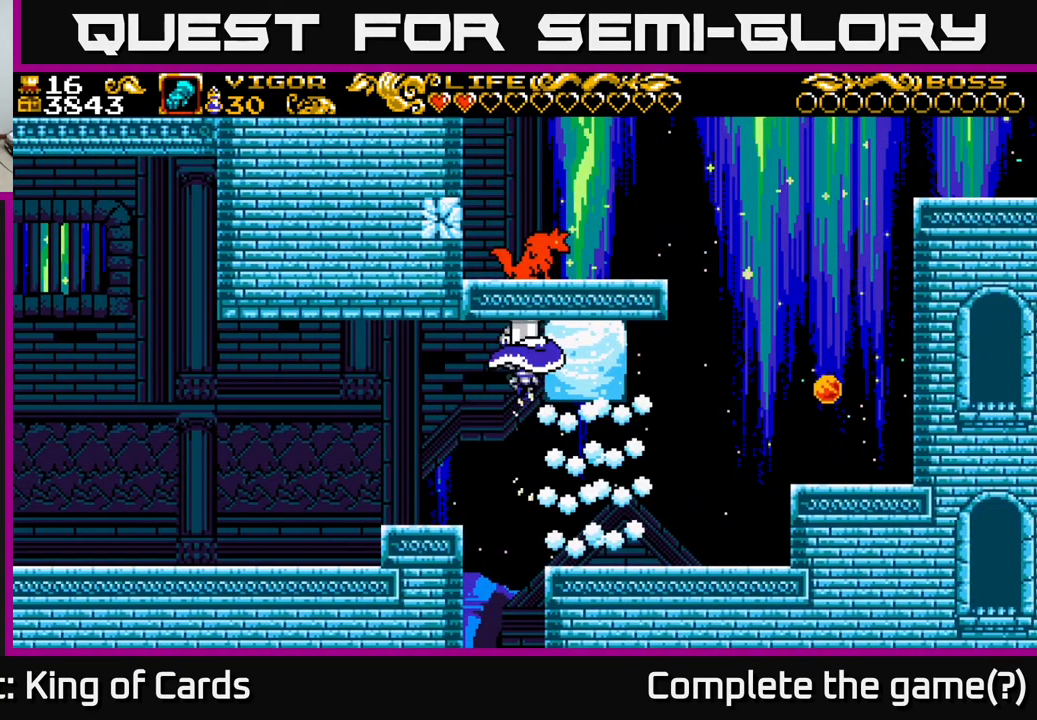
{"buttons": ["DPAD_RIGHT"], "right_stick": "center", "events": []}
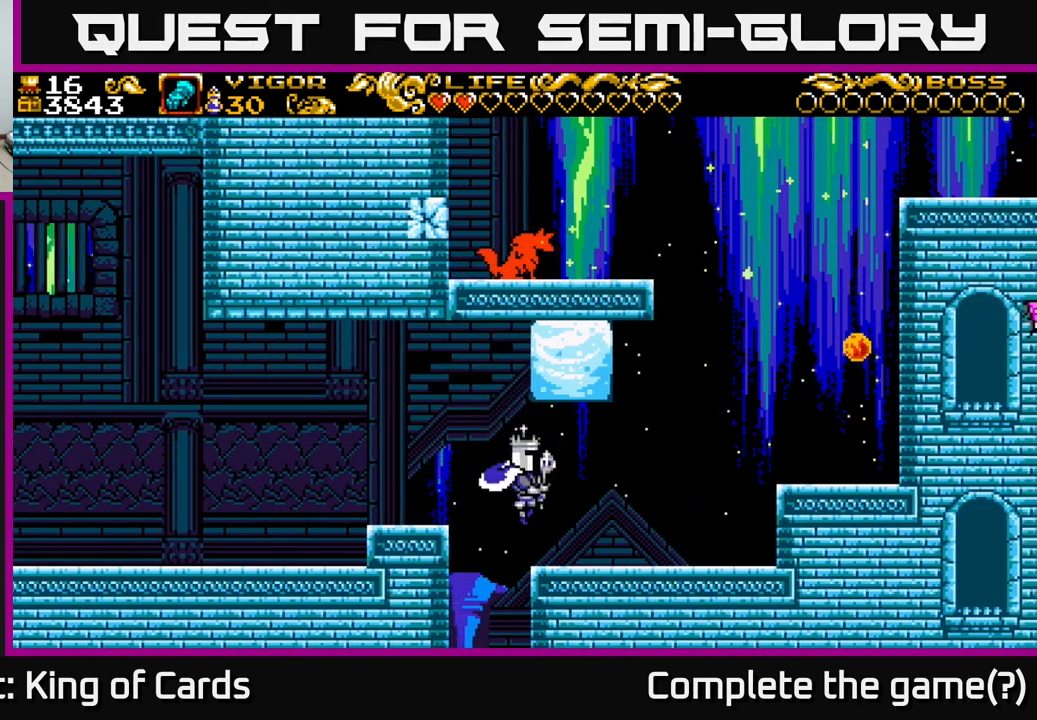
{"buttons": ["DPAD_LEFT"], "right_stick": "center", "events": [[417, "DPAD_RIGHT", "up"], [450, "DPAD_LEFT", "down"]]}
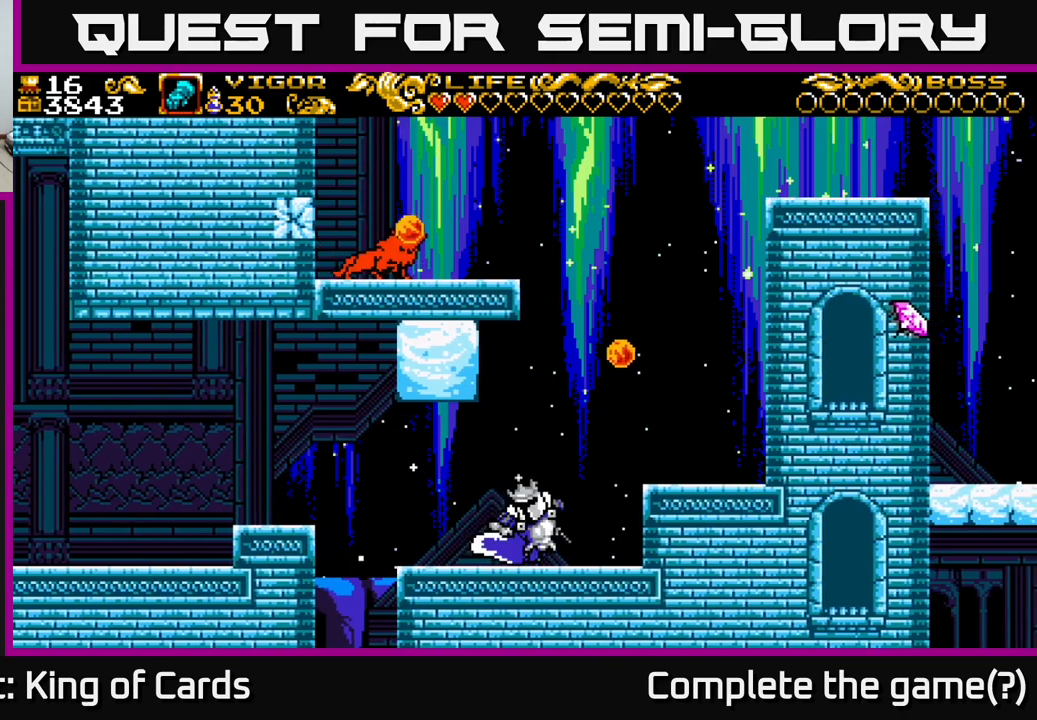
{"buttons": ["A", "DPAD_RIGHT"], "right_stick": "center", "events": [[334, "A", "down"], [367, "DPAD_LEFT", "up"], [384, "DPAD_RIGHT", "down"]]}
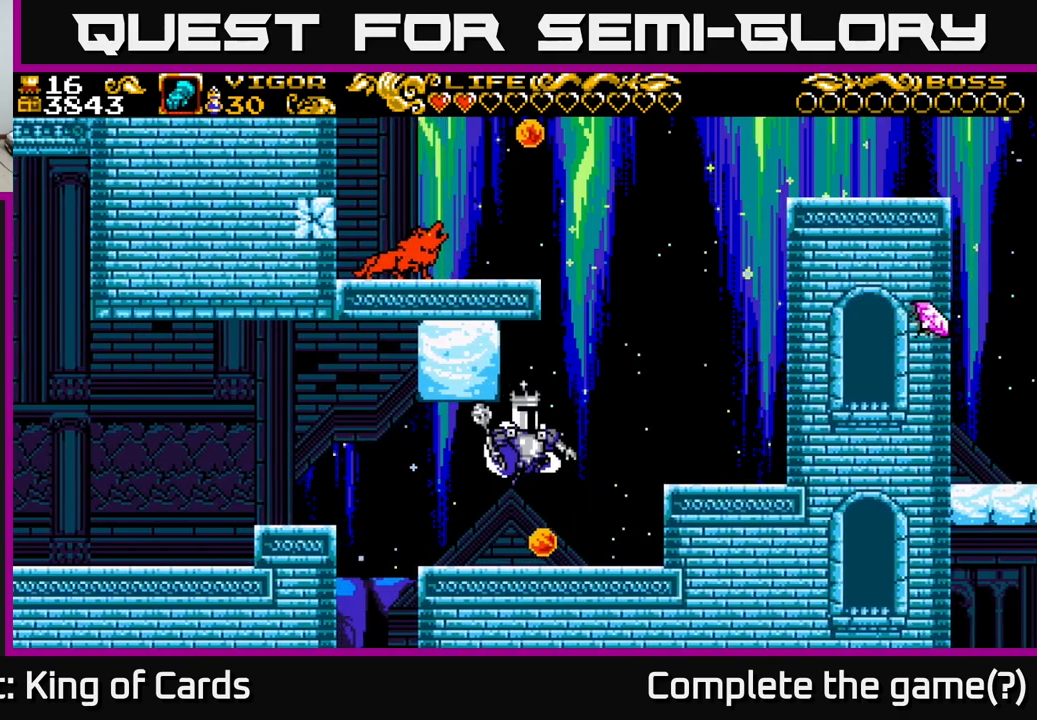
{"buttons": [], "right_stick": "center", "events": [[367, "A", "up"], [484, "DPAD_RIGHT", "up"]]}
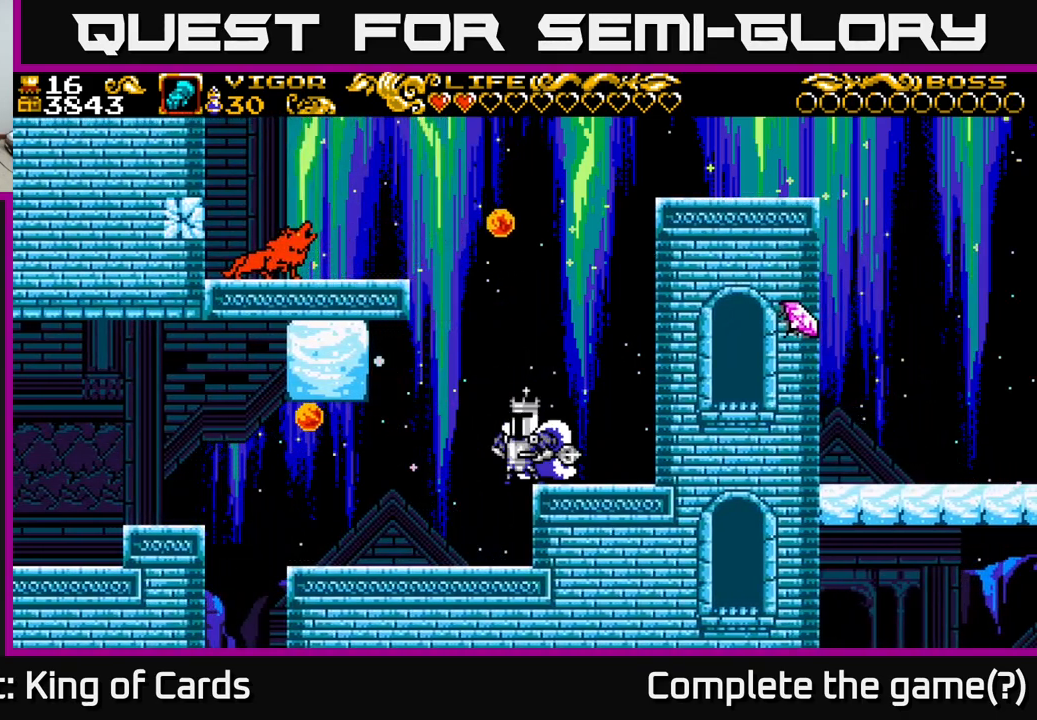
{"buttons": ["DPAD_LEFT"], "right_stick": "center", "events": [[17, "DPAD_LEFT", "down"], [334, "DPAD_LEFT", "up"], [467, "DPAD_LEFT", "down"]]}
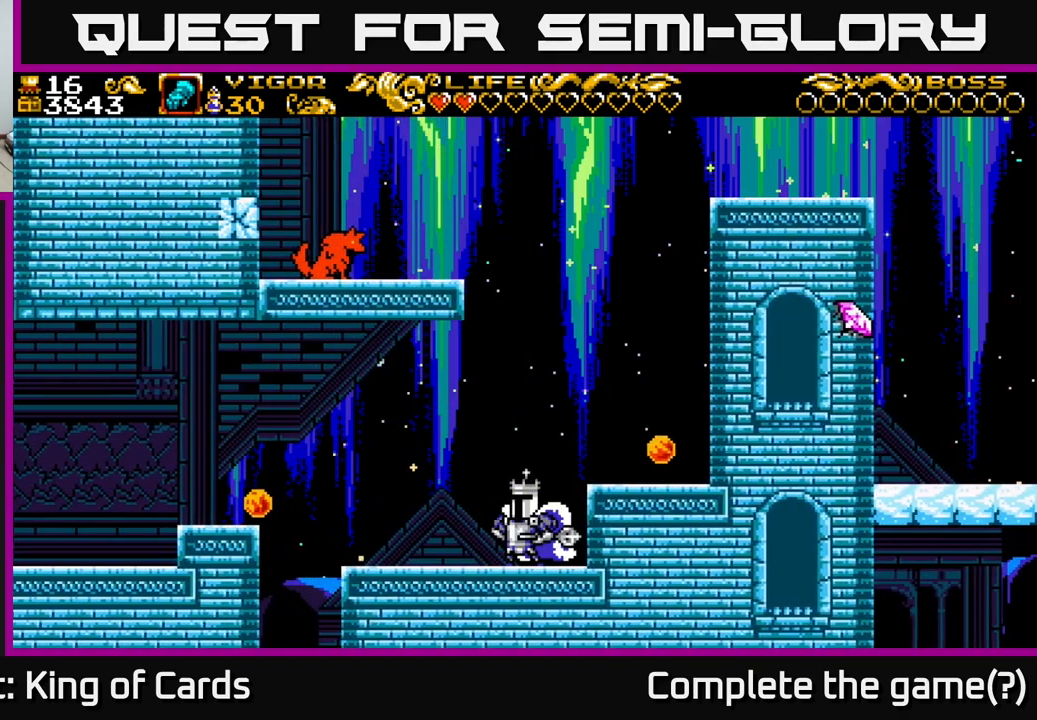
{"buttons": [], "right_stick": "center", "events": [[117, "DPAD_LEFT", "up"]]}
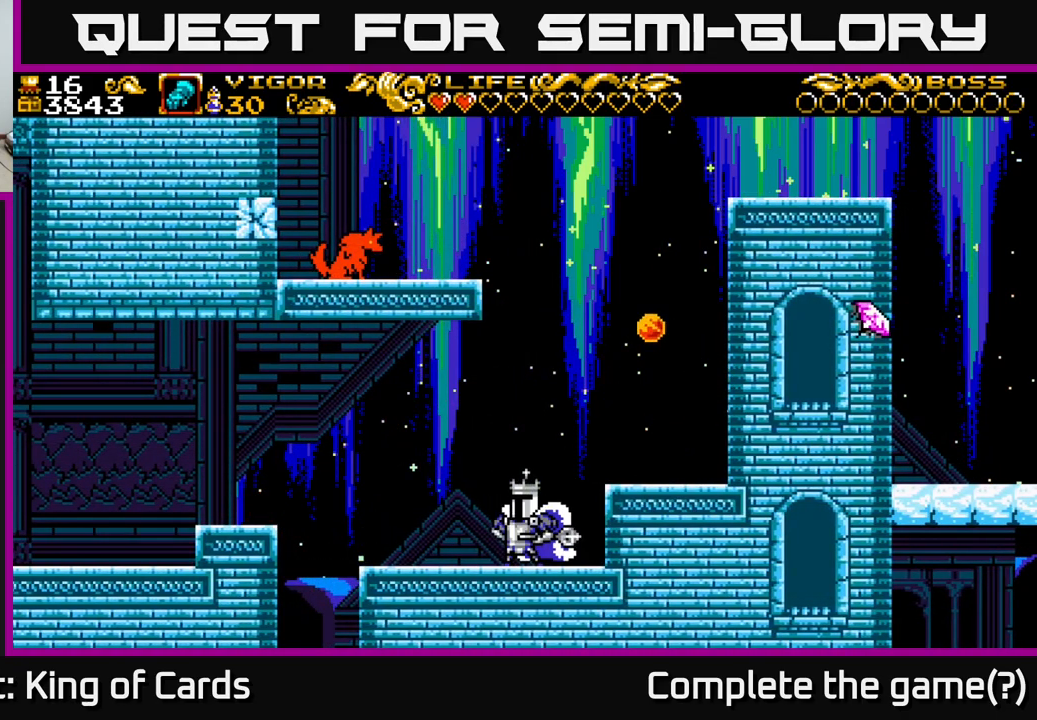
{"buttons": ["A", "DPAD_LEFT"], "right_stick": "center", "events": [[17, "DPAD_LEFT", "down"], [434, "A", "down"]]}
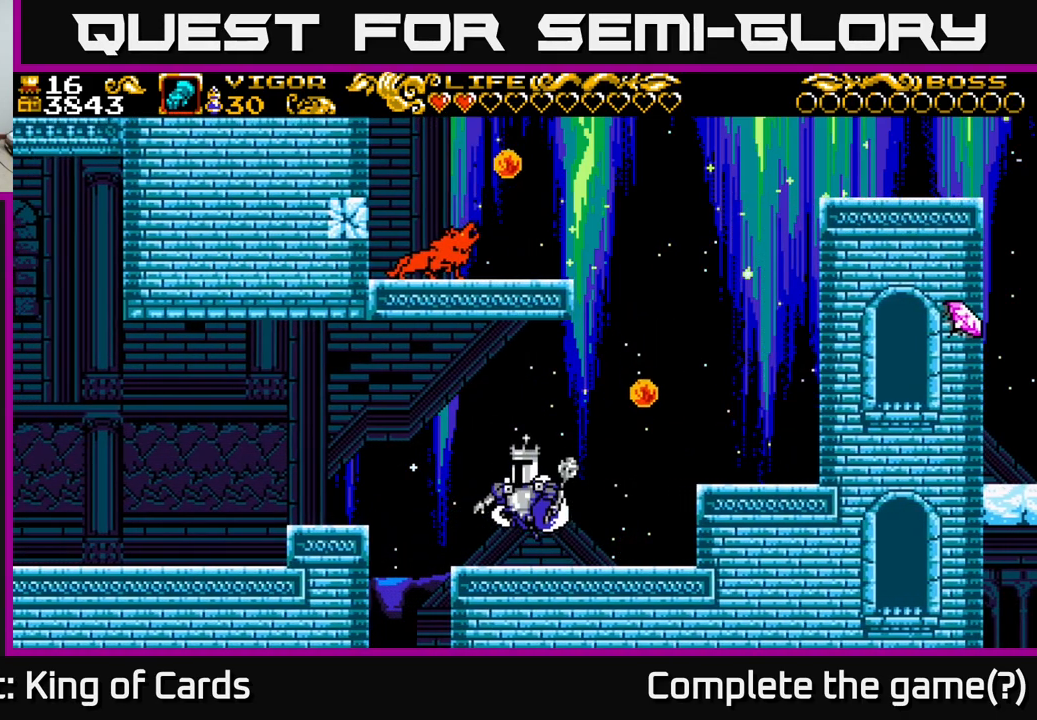
{"buttons": ["DPAD_RIGHT"], "right_stick": "center", "events": [[67, "DPAD_LEFT", "up"], [134, "DPAD_RIGHT", "down"], [167, "X", "down"], [234, "A", "up"], [300, "X", "up"]]}
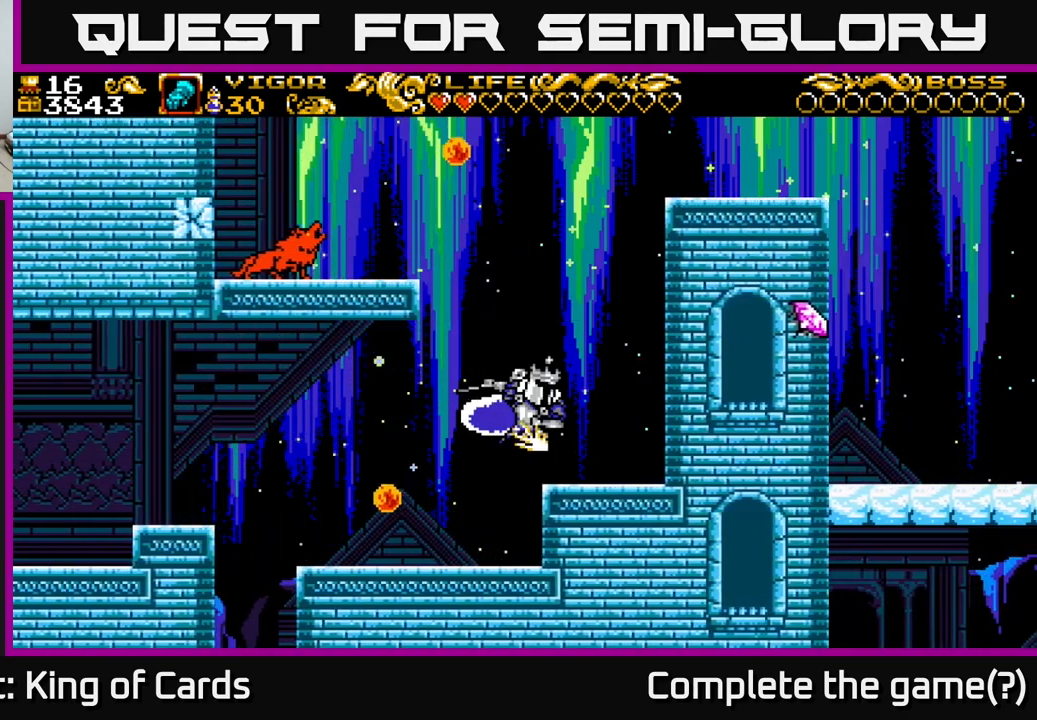
{"buttons": ["A", "DPAD_RIGHT"], "right_stick": "center", "events": [[434, "A", "down"]]}
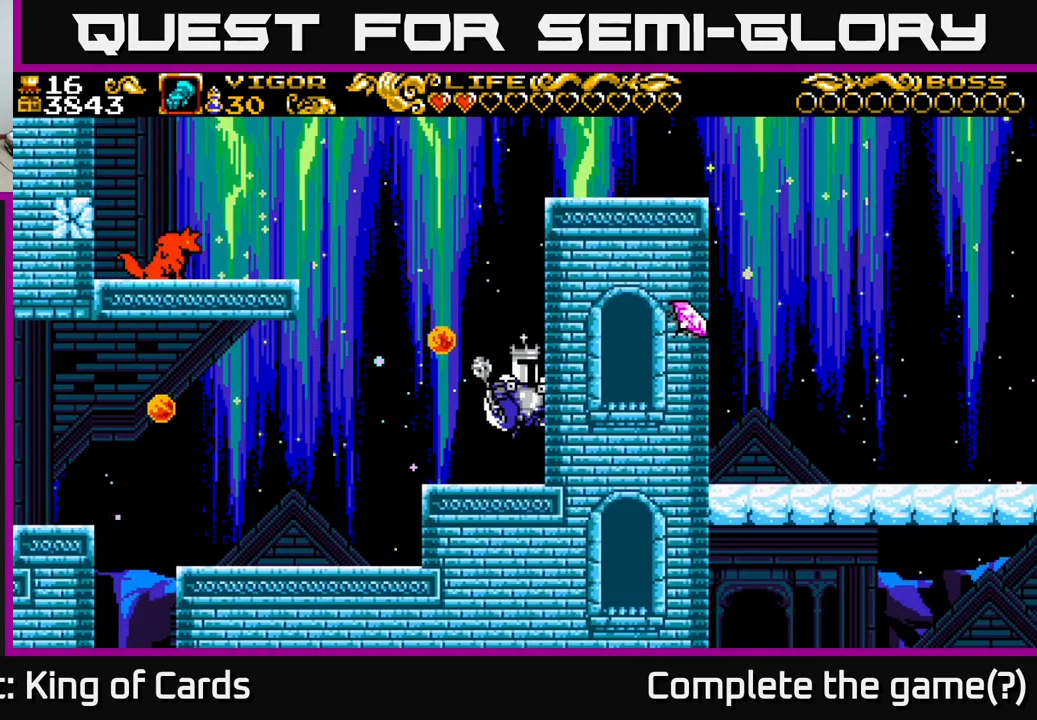
{"buttons": ["A", "X", "DPAD_RIGHT"], "right_stick": "center", "events": [[250, "X", "down"]]}
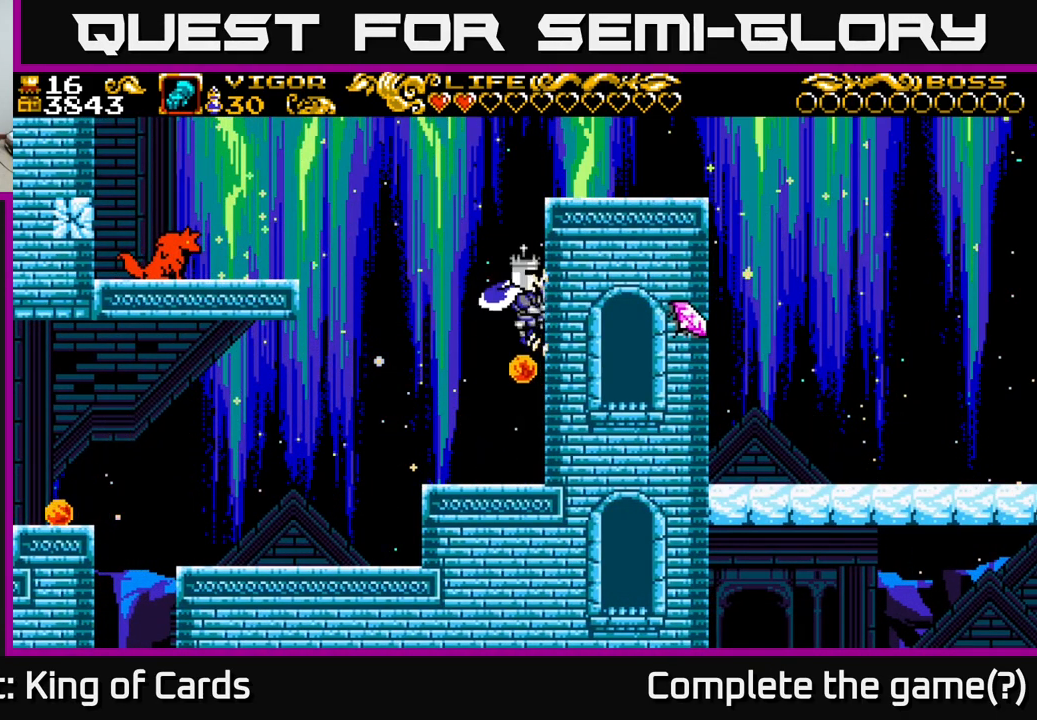
{"buttons": [], "right_stick": "center", "events": [[317, "X", "up"], [334, "A", "up"], [400, "DPAD_RIGHT", "up"]]}
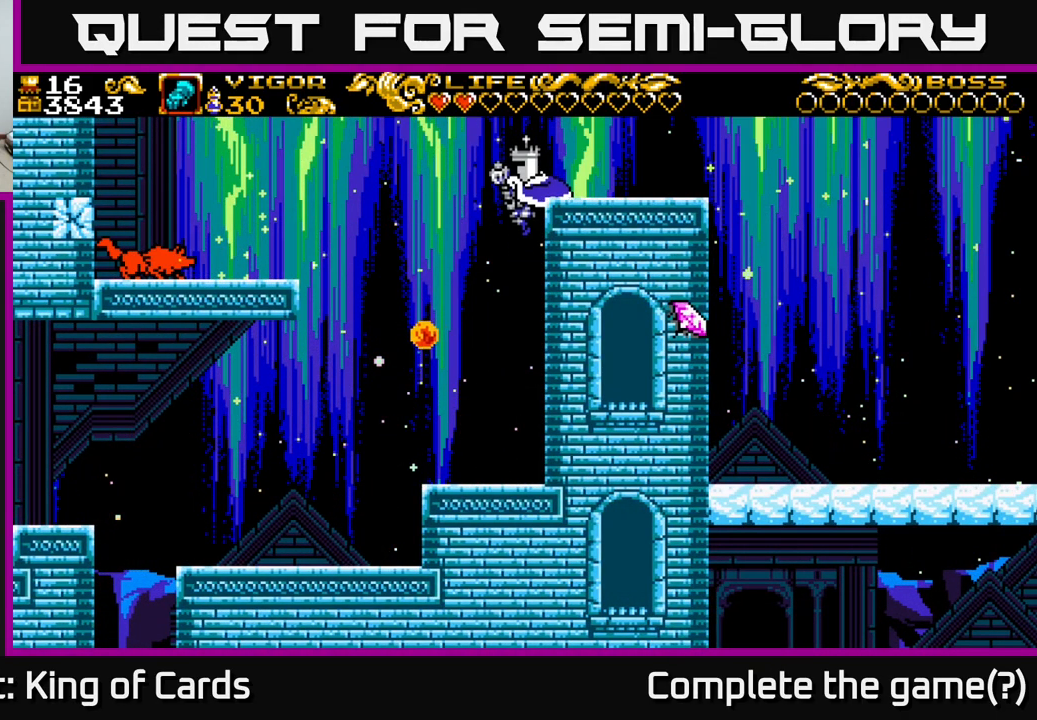
{"buttons": ["A", "DPAD_LEFT"], "right_stick": "center", "events": [[134, "DPAD_LEFT", "down"], [334, "DPAD_LEFT", "up"], [483, "A", "down"], [483, "DPAD_LEFT", "down"]]}
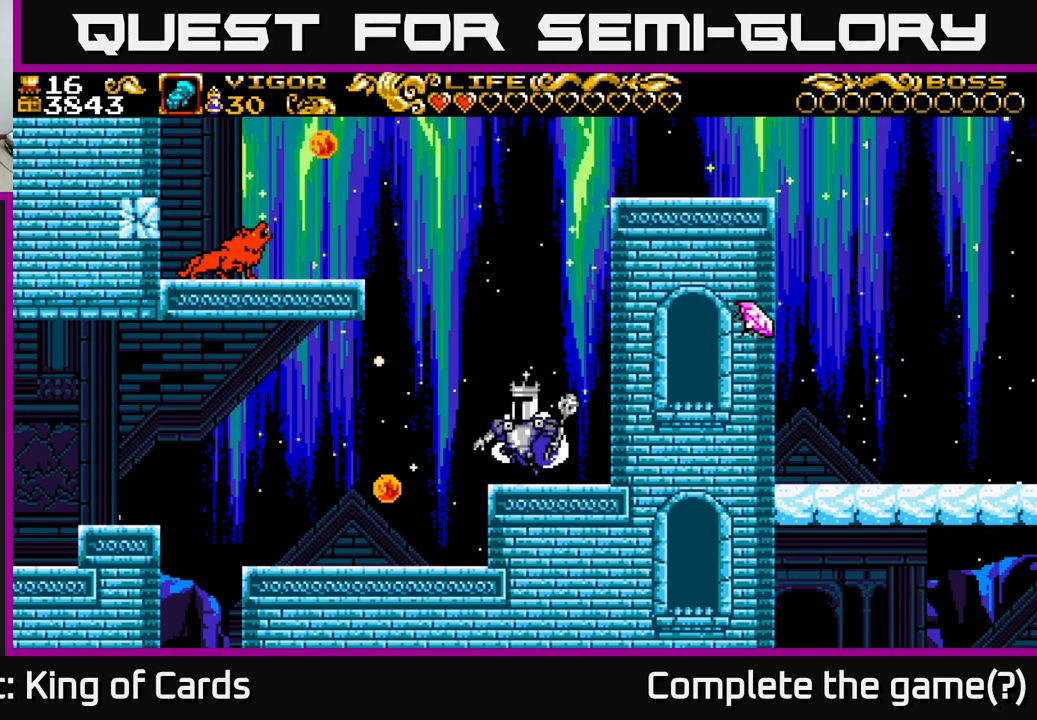
{"buttons": ["A", "X", "DPAD_LEFT"], "right_stick": "center", "events": [[450, "X", "down"]]}
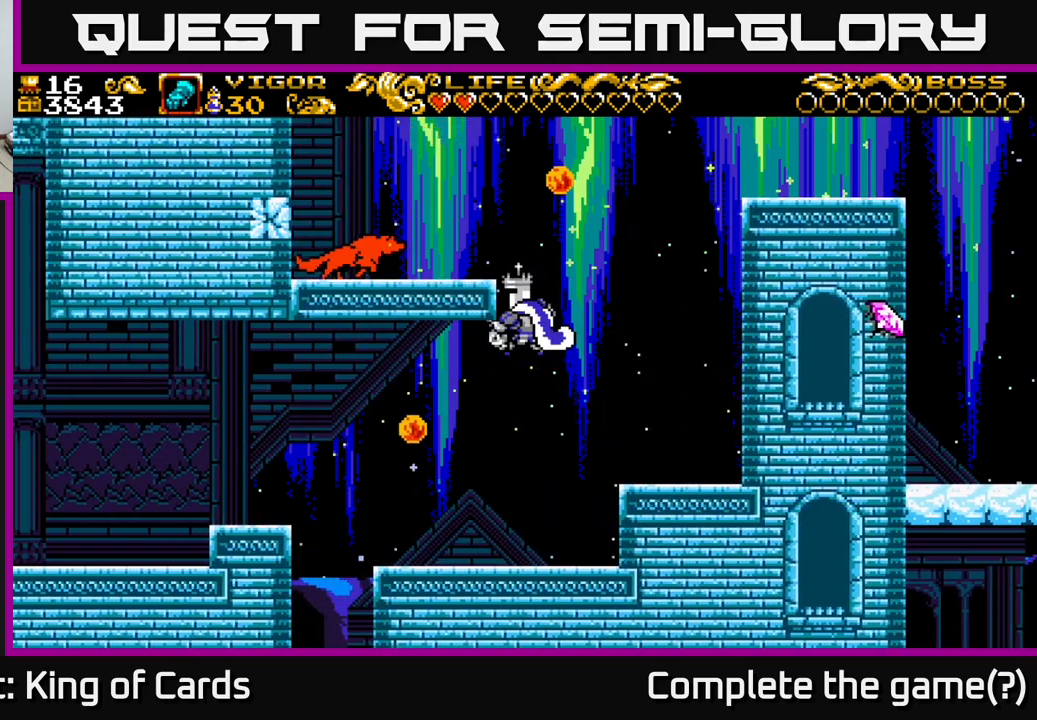
{"buttons": [], "right_stick": "center", "events": [[466, "X", "up"], [483, "A", "up"], [500, "DPAD_LEFT", "up"]]}
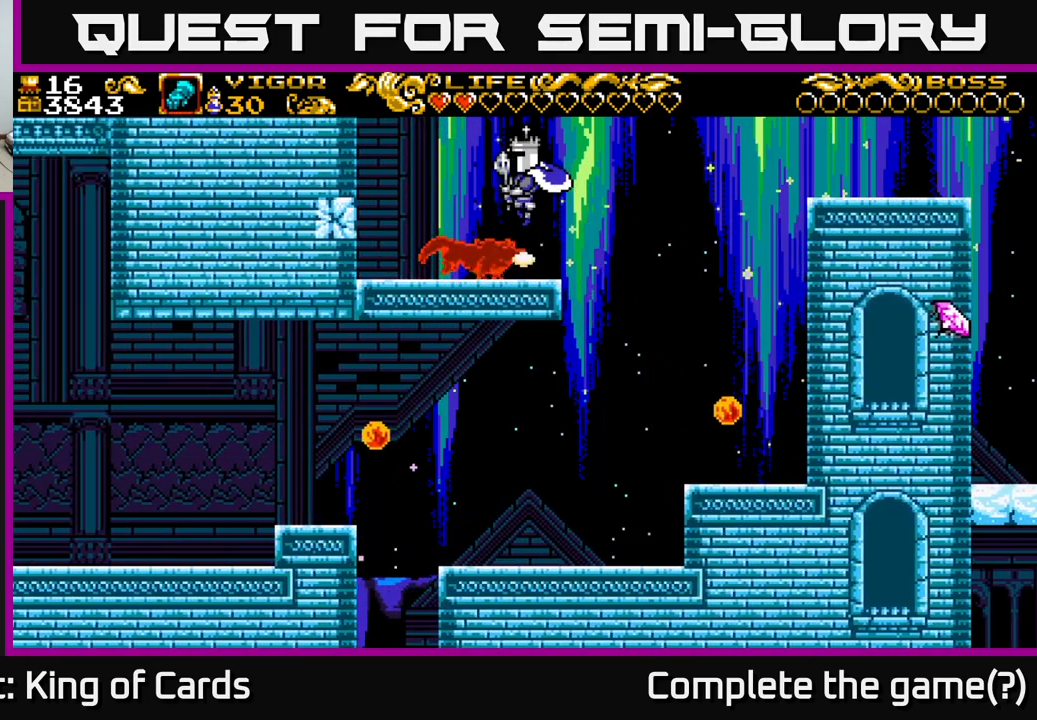
{"buttons": ["DPAD_RIGHT"], "right_stick": "center", "events": [[33, "DPAD_RIGHT", "down"]]}
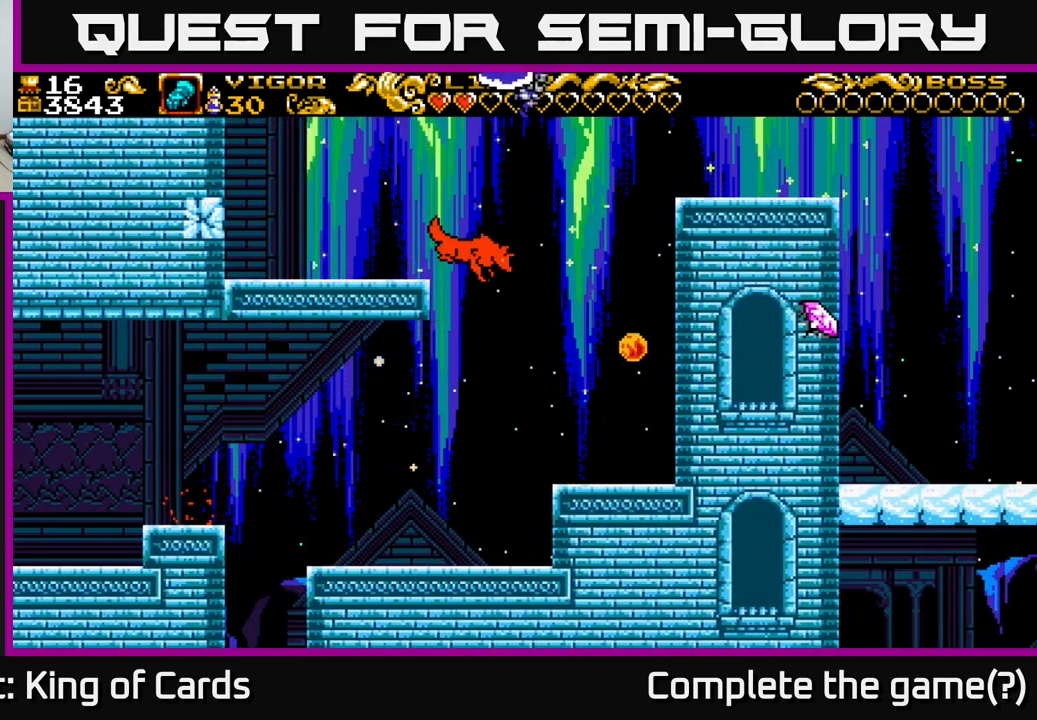
{"buttons": ["A", "DPAD_LEFT"], "right_stick": "center", "events": [[116, "DPAD_RIGHT", "up"], [283, "DPAD_RIGHT", "down"], [333, "A", "down"], [366, "DPAD_RIGHT", "up"], [433, "DPAD_LEFT", "down"]]}
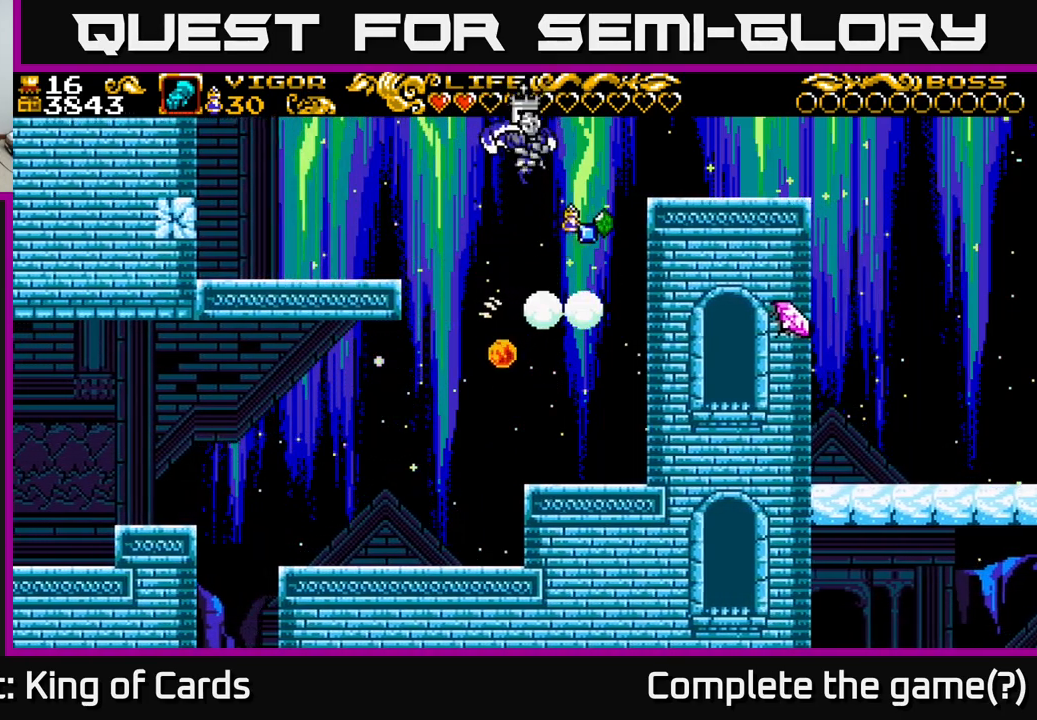
{"buttons": ["DPAD_LEFT"], "right_stick": "center", "events": [[450, "A", "up"]]}
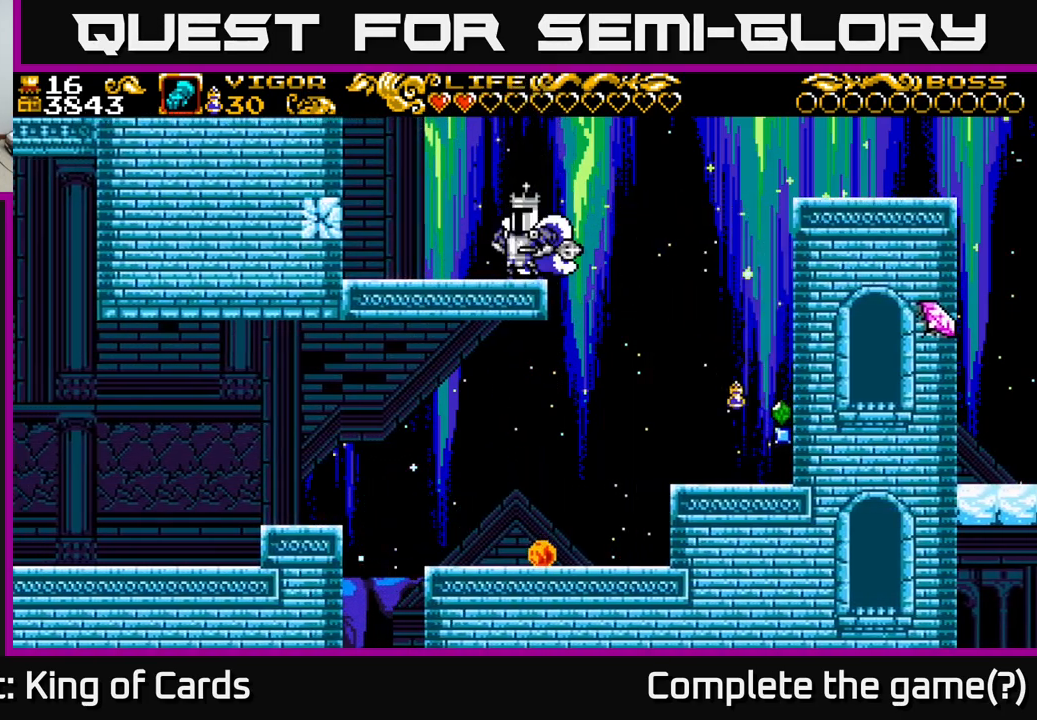
{"buttons": ["DPAD_LEFT"], "right_stick": "center", "events": [[83, "X", "down"], [133, "X", "up"]]}
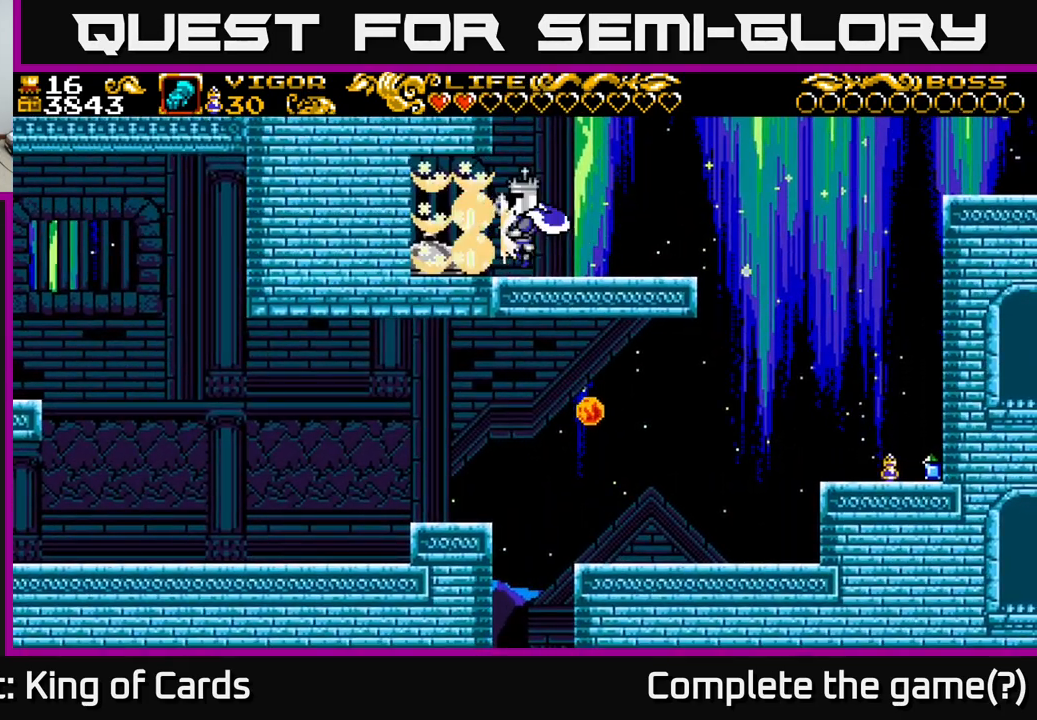
{"buttons": ["DPAD_LEFT"], "right_stick": "center", "events": [[233, "DPAD_LEFT", "up"], [366, "DPAD_LEFT", "down"]]}
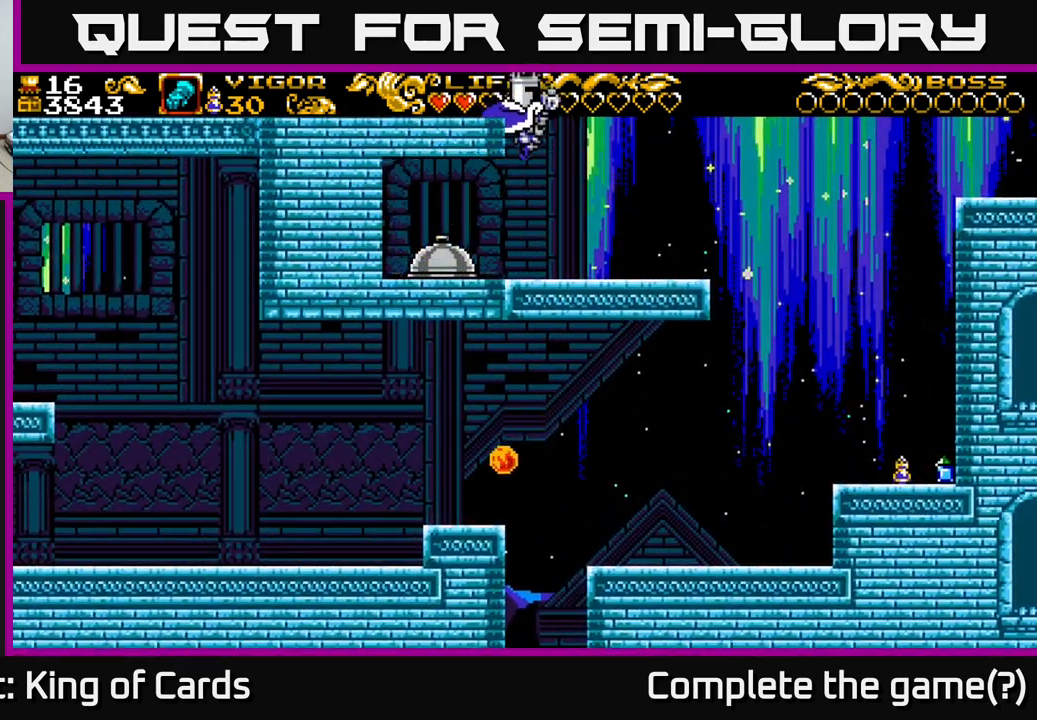
{"buttons": ["DPAD_LEFT"], "right_stick": "center", "events": [[233, "X", "down"], [283, "X", "up"]]}
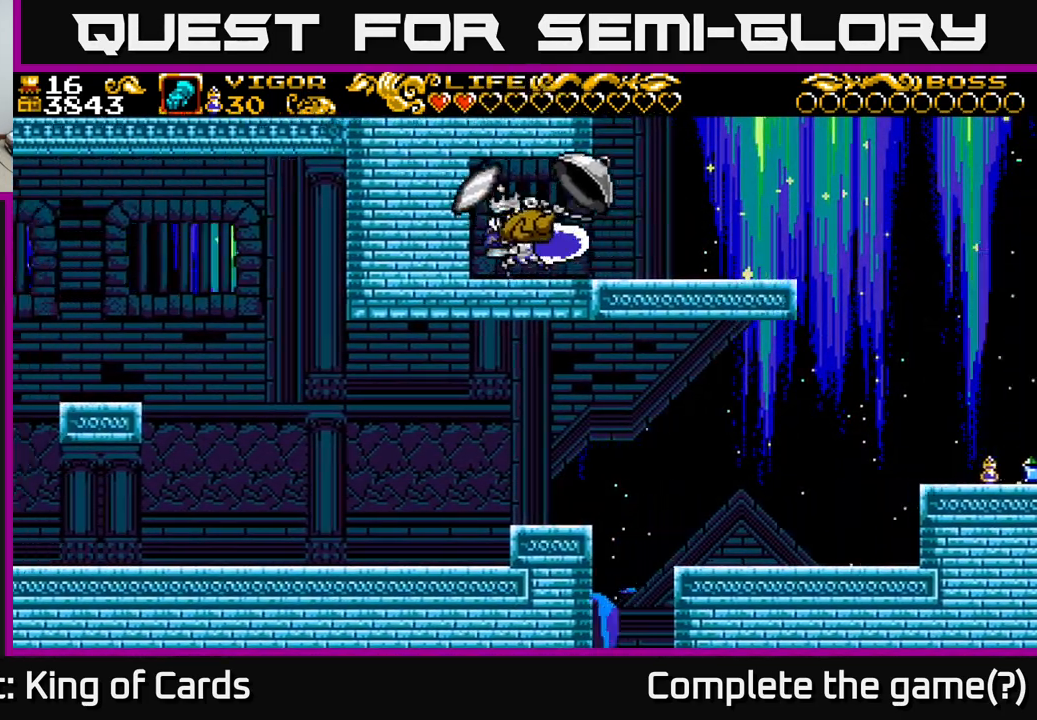
{"buttons": ["DPAD_RIGHT"], "right_stick": "center", "events": [[200, "DPAD_LEFT", "up"], [383, "DPAD_RIGHT", "down"]]}
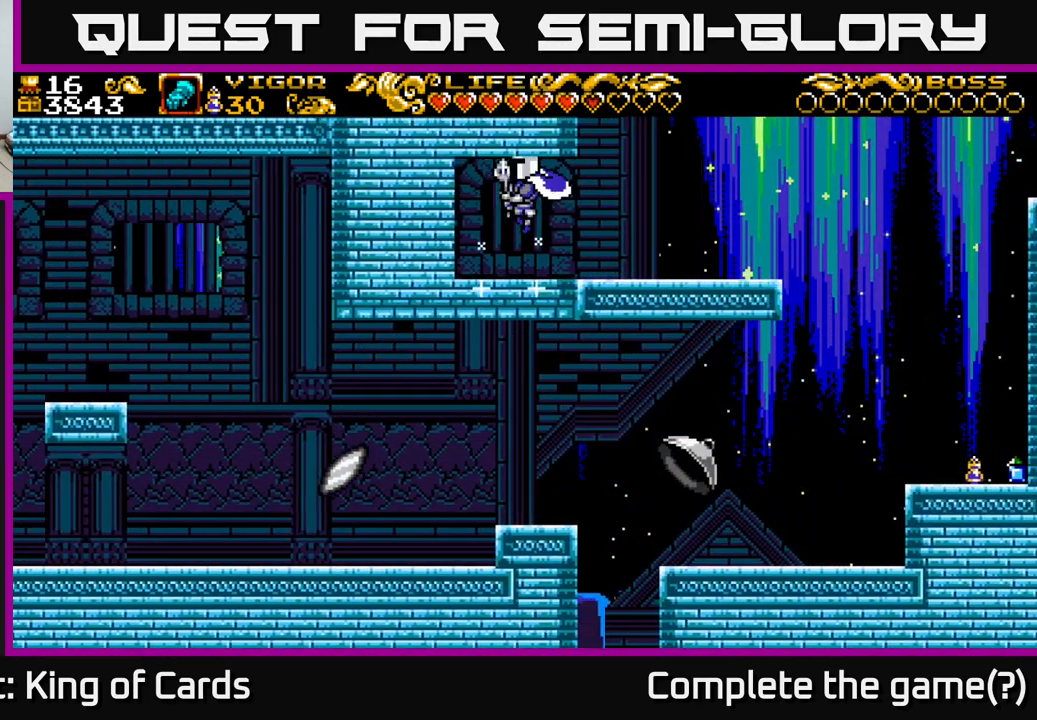
{"buttons": ["DPAD_RIGHT"], "right_stick": "center", "events": []}